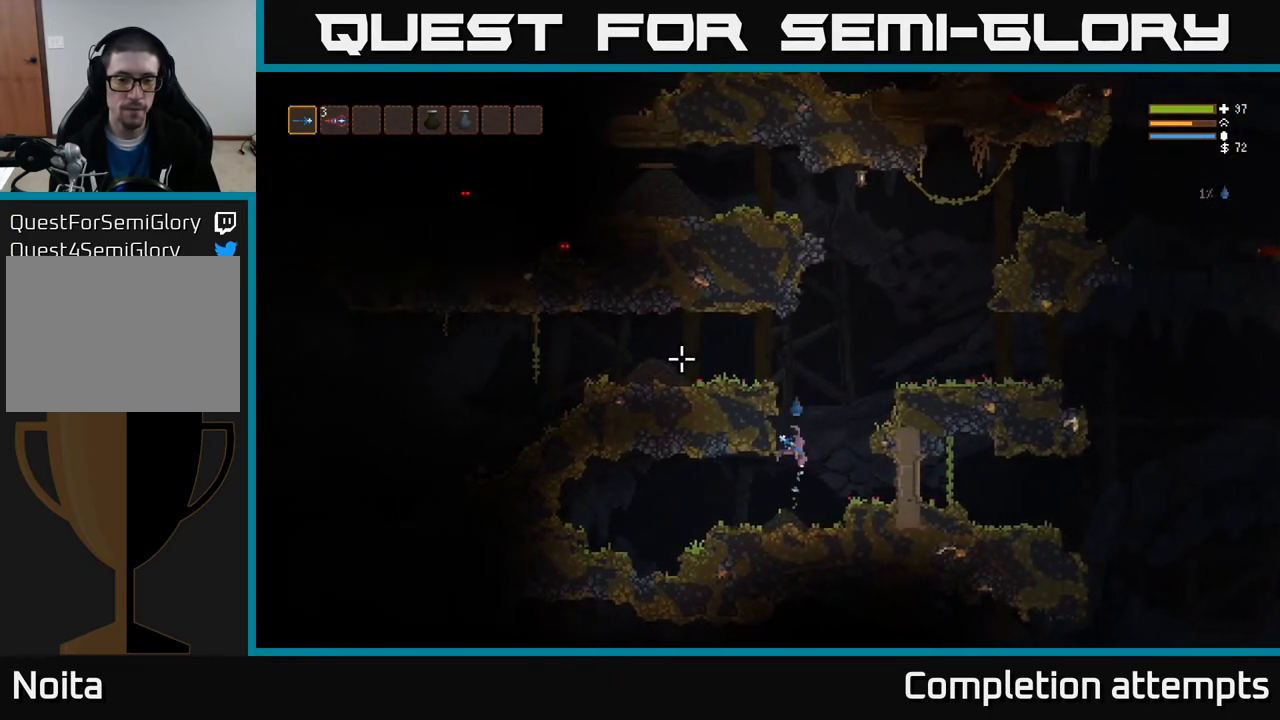
Gameplay with a controller (Xbox layout); each line is a JSON object with the inputs held at the frame after it. "events" lists button and stick changes between this image and that frame as [ms after this image, input, new state], when the widget could be followed in between.
{"buttons": [], "left_stick": "left", "right_stick": "left", "events": [[50, "left_stick", "left"], [117, "right_stick", "left"], [417, "L2", "up"]]}
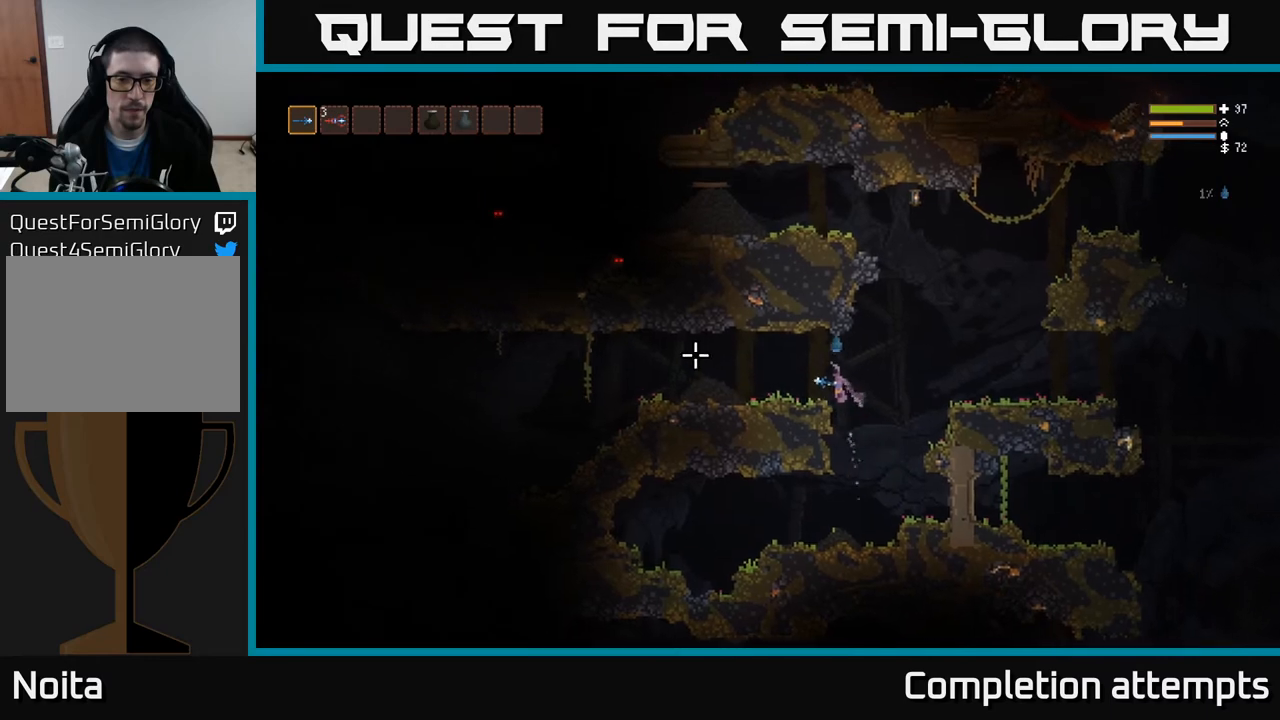
{"buttons": [], "left_stick": "left", "right_stick": "left", "events": [[350, "L2", "down"], [433, "L2", "up"]]}
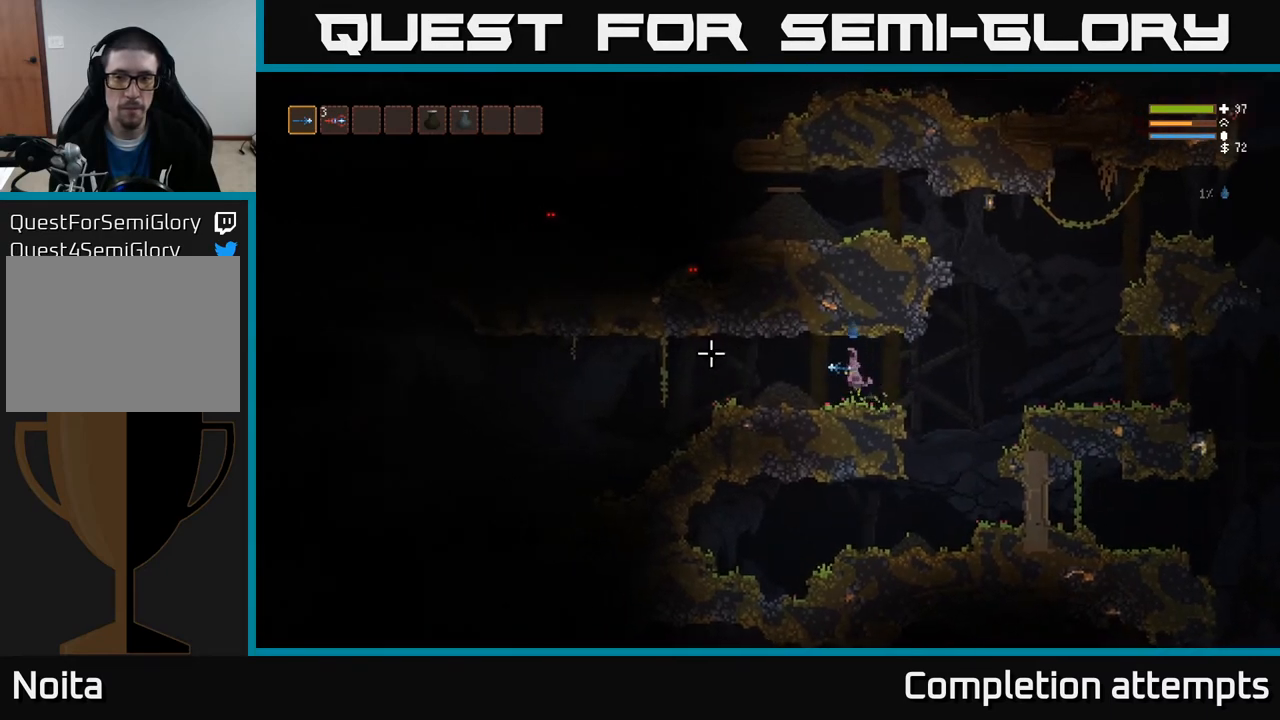
{"buttons": [], "left_stick": "left", "right_stick": "left", "events": []}
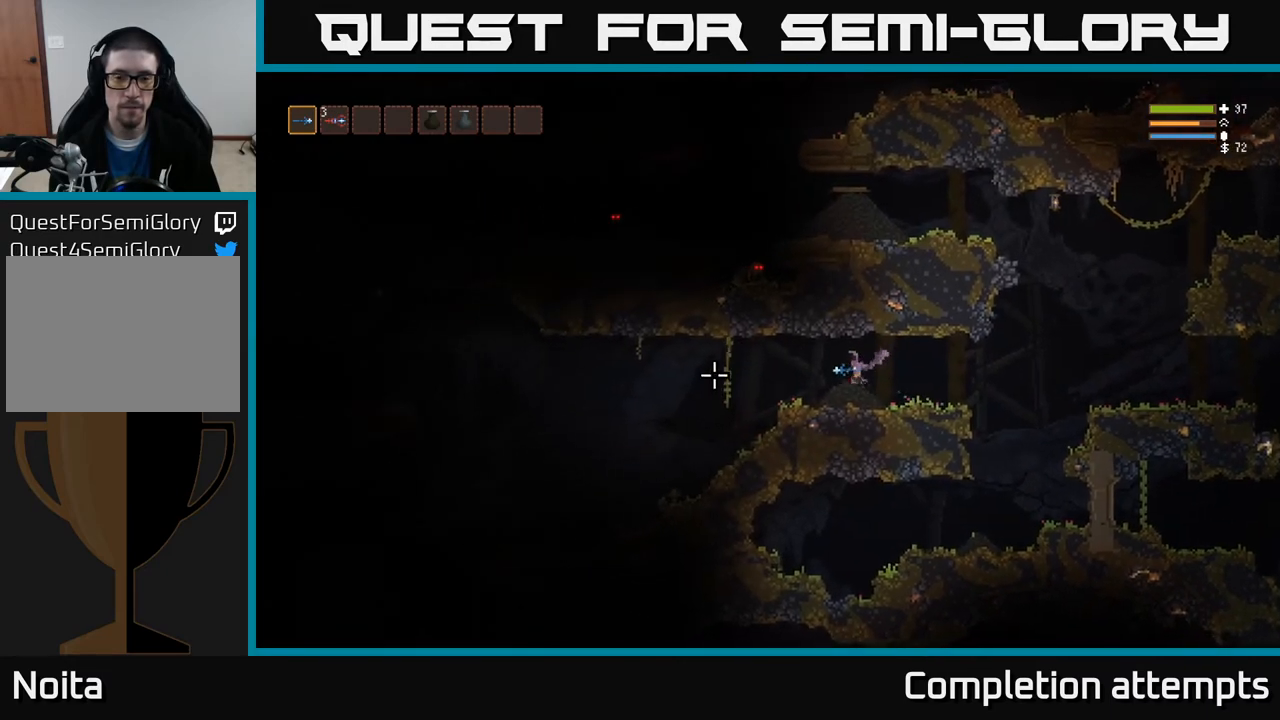
{"buttons": [], "left_stick": "left", "right_stick": "down-left", "events": [[417, "right_stick", "down-left"]]}
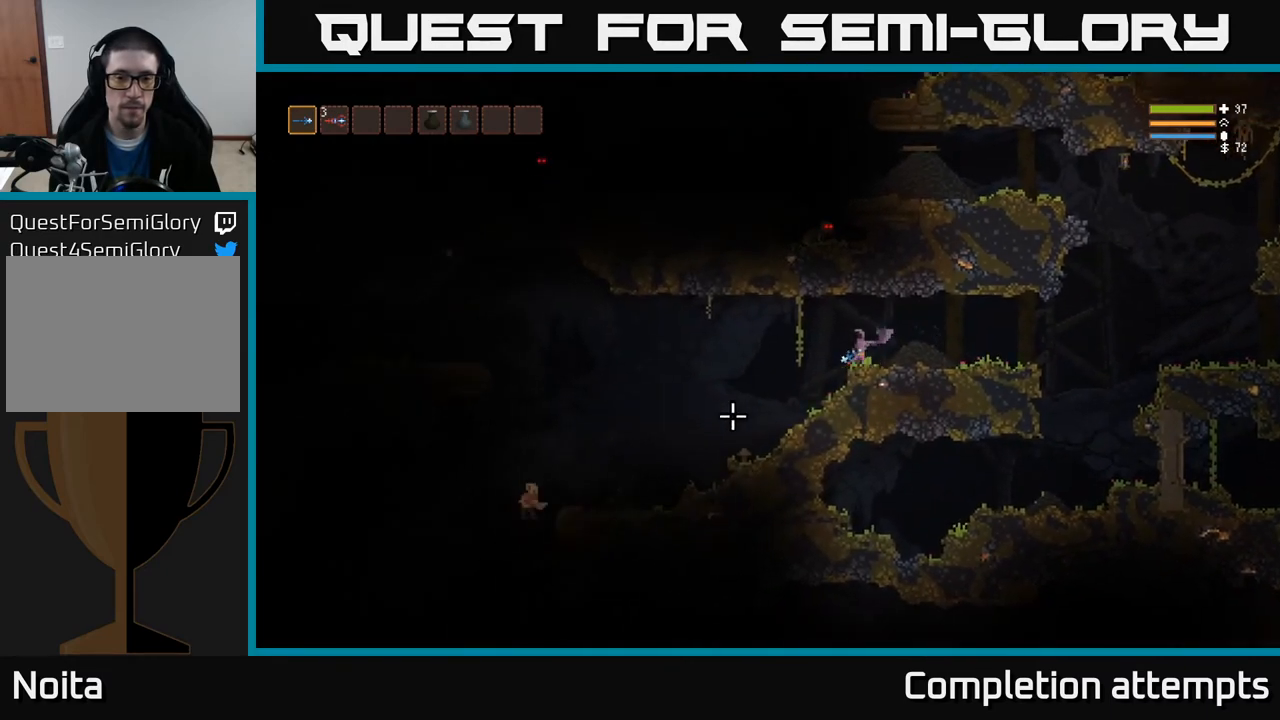
{"buttons": [], "left_stick": "left", "right_stick": "down-left", "events": [[283, "R2", "down"], [383, "L2", "down"], [383, "R2", "up"], [500, "L2", "up"]]}
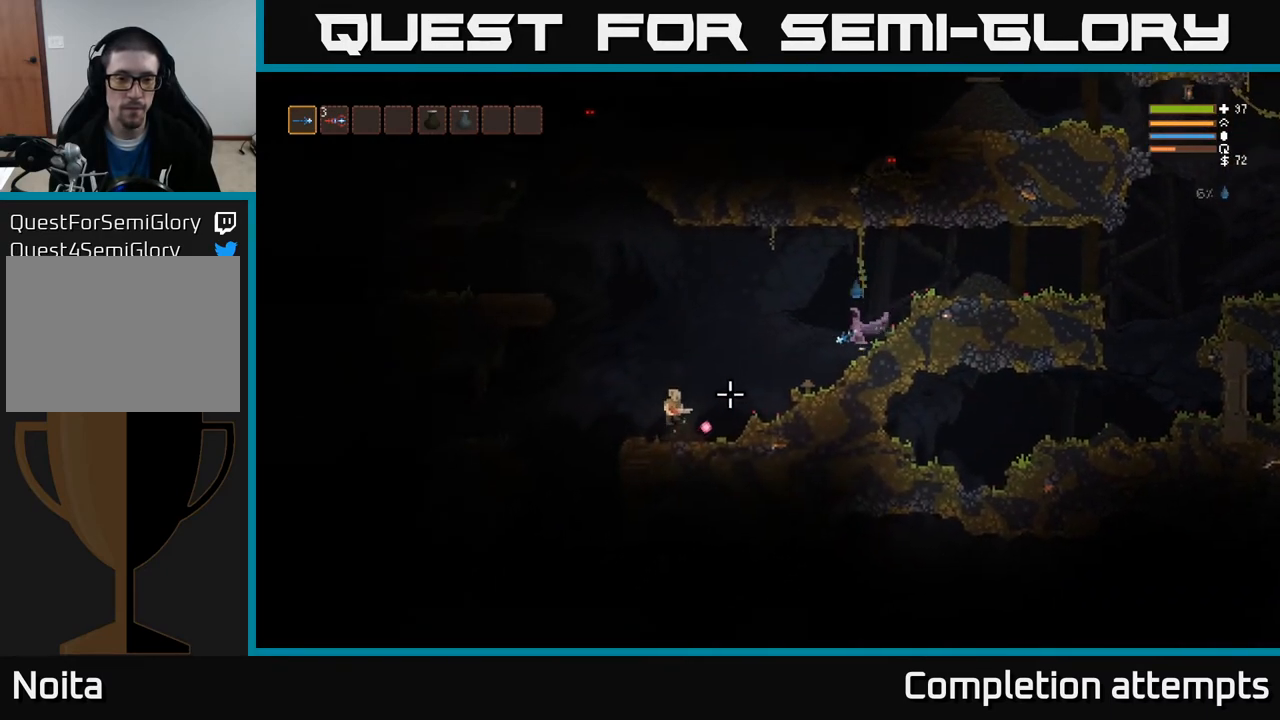
{"buttons": [], "left_stick": "left", "right_stick": "down-left", "events": [[217, "L2", "down"], [217, "R2", "down"], [333, "L2", "up"], [333, "R2", "up"]]}
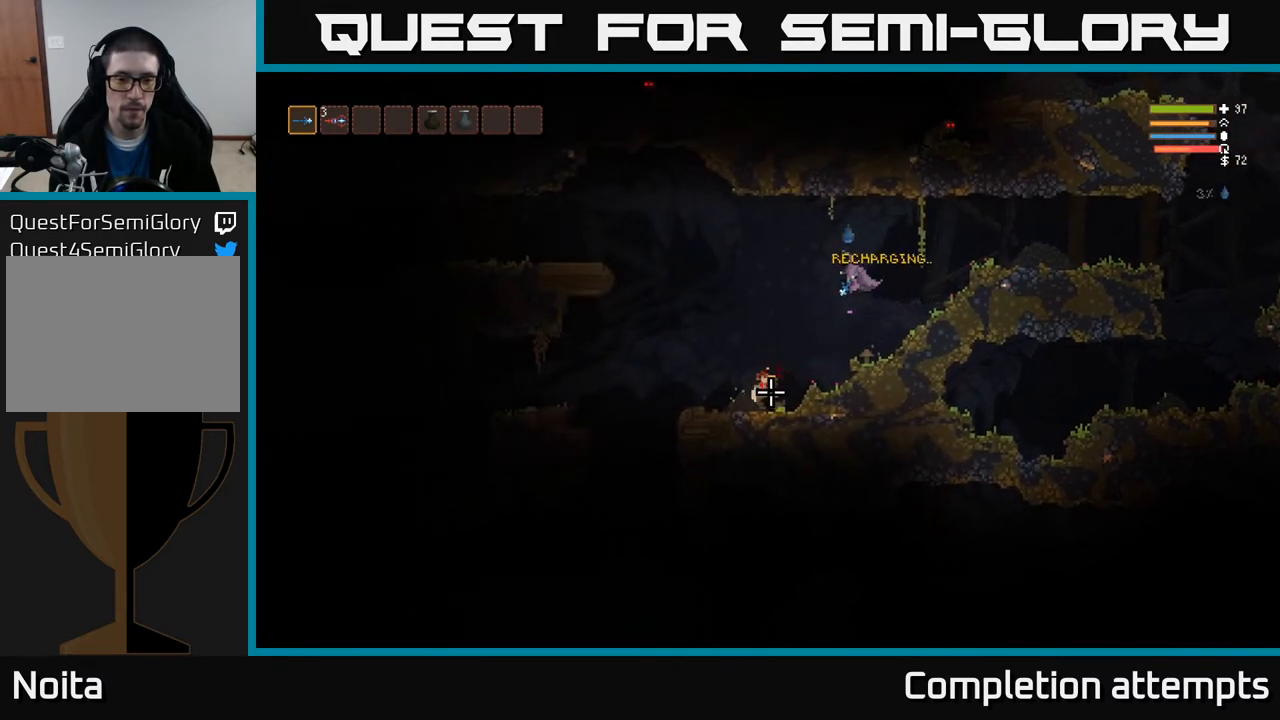
{"buttons": [], "left_stick": "right", "right_stick": "down-left", "events": [[167, "R2", "down"], [300, "R2", "up"], [450, "left_stick", "center"], [500, "left_stick", "right"]]}
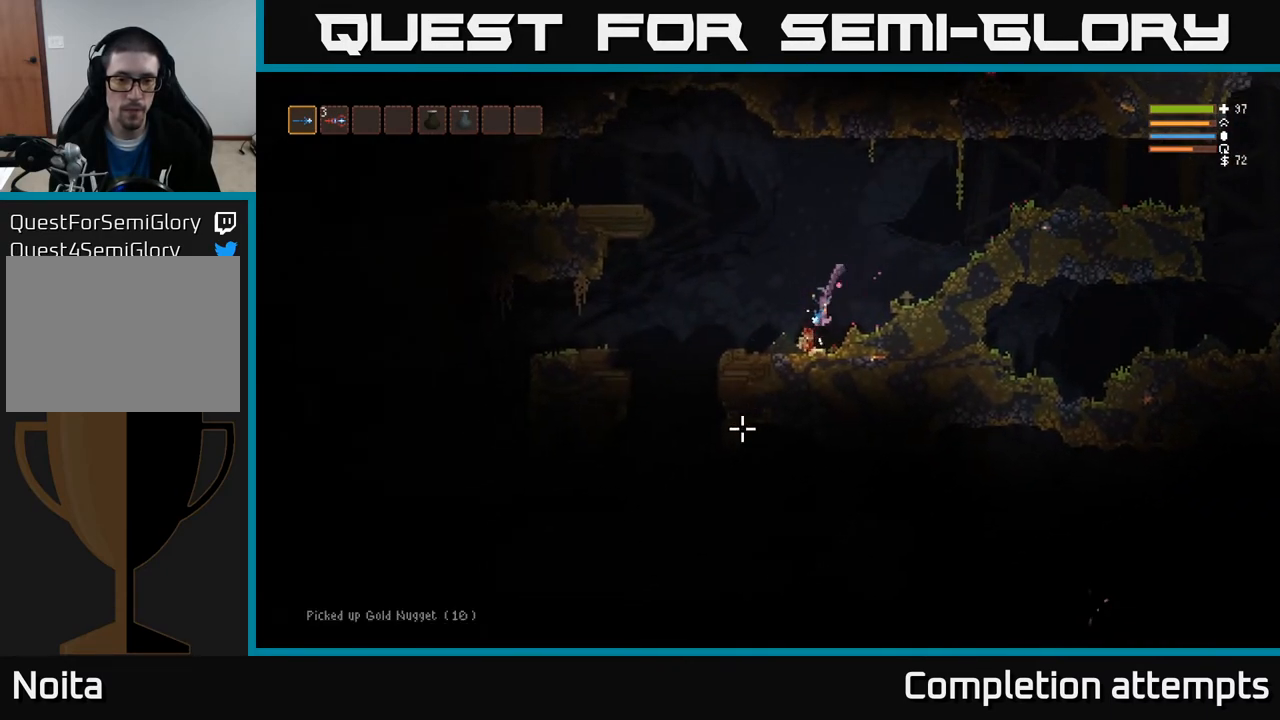
{"buttons": [], "left_stick": "left", "right_stick": "down-left", "events": [[100, "left_stick", "left"], [117, "right_stick", "left"], [317, "L2", "down"], [433, "L2", "up"], [450, "right_stick", "down-left"]]}
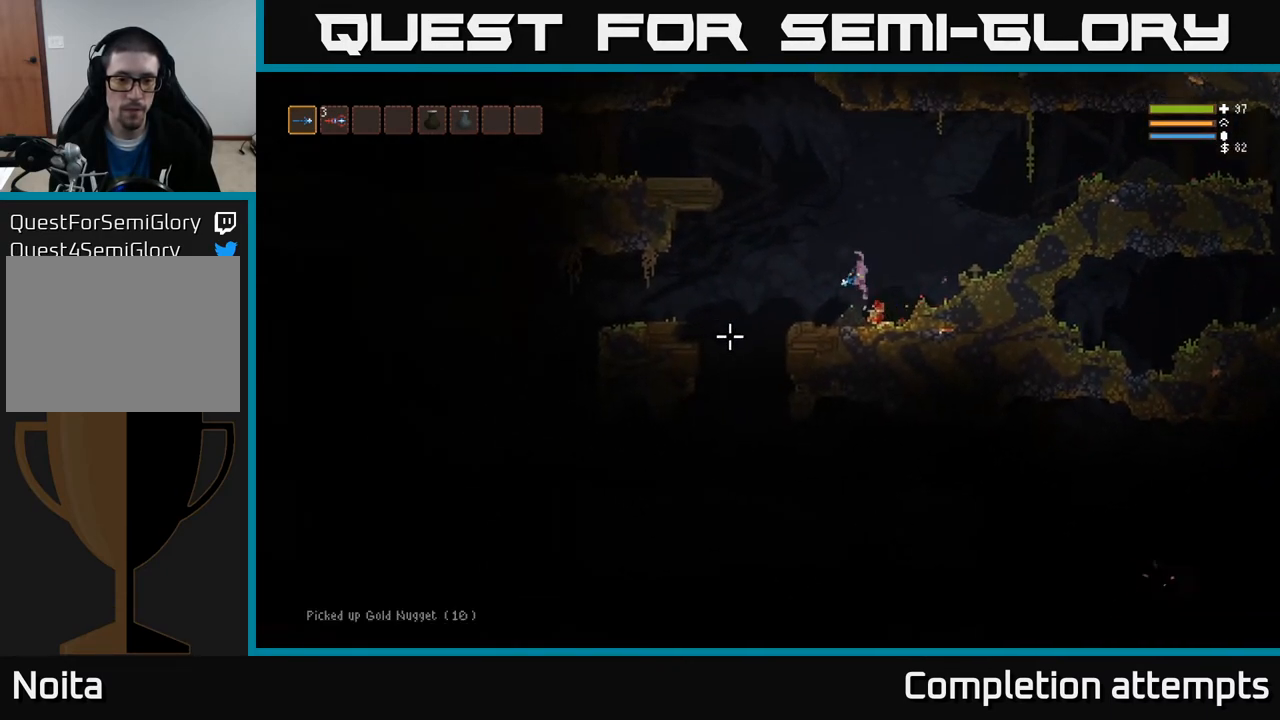
{"buttons": [], "left_stick": "left", "right_stick": "down-left", "events": []}
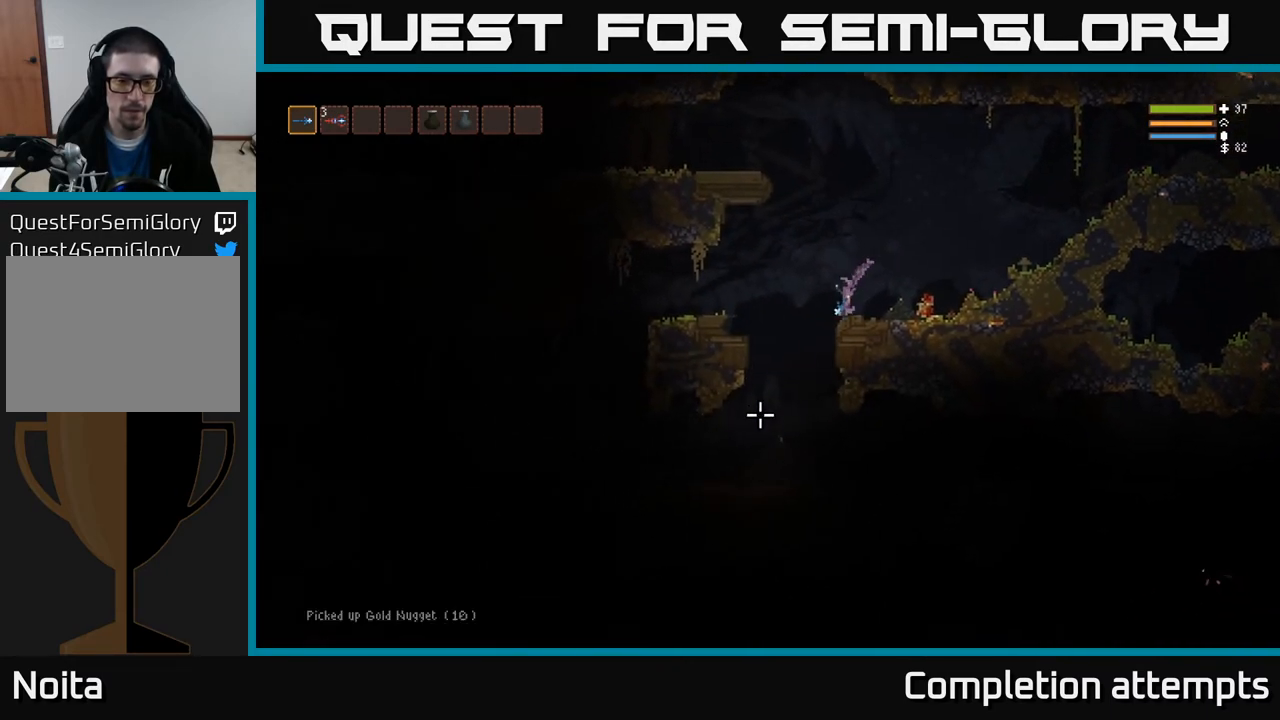
{"buttons": [], "left_stick": "center", "right_stick": "down-right", "events": [[117, "right_stick", "down"], [417, "left_stick", "center"], [450, "right_stick", "down-right"]]}
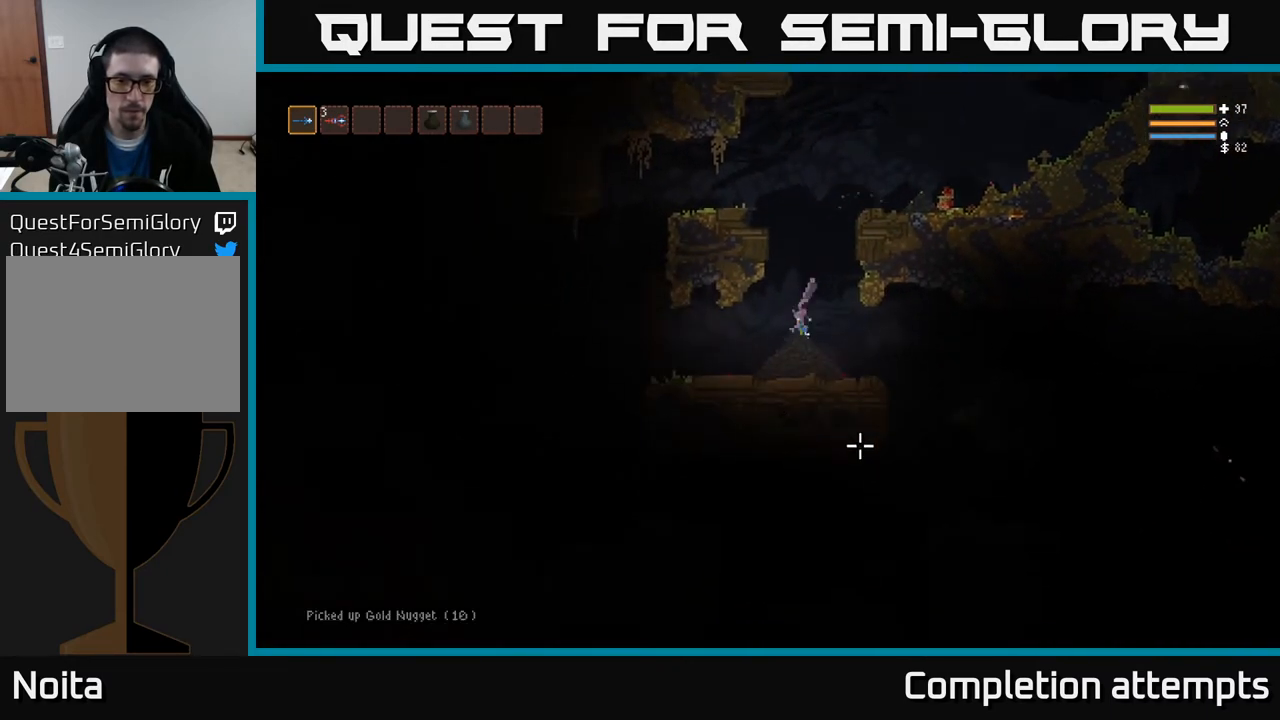
{"buttons": [], "left_stick": "right", "right_stick": "right", "events": [[17, "left_stick", "right"], [17, "right_stick", "right"]]}
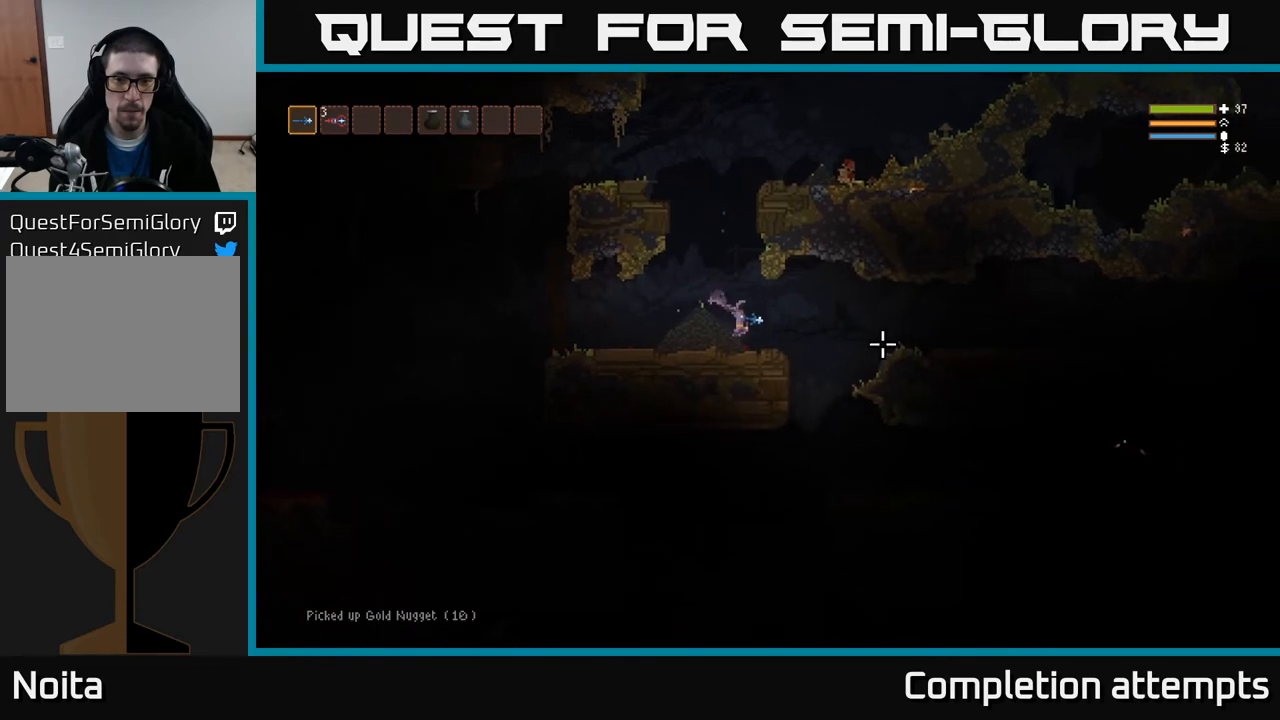
{"buttons": [], "left_stick": "right", "right_stick": "down-right", "events": [[233, "right_stick", "down-right"]]}
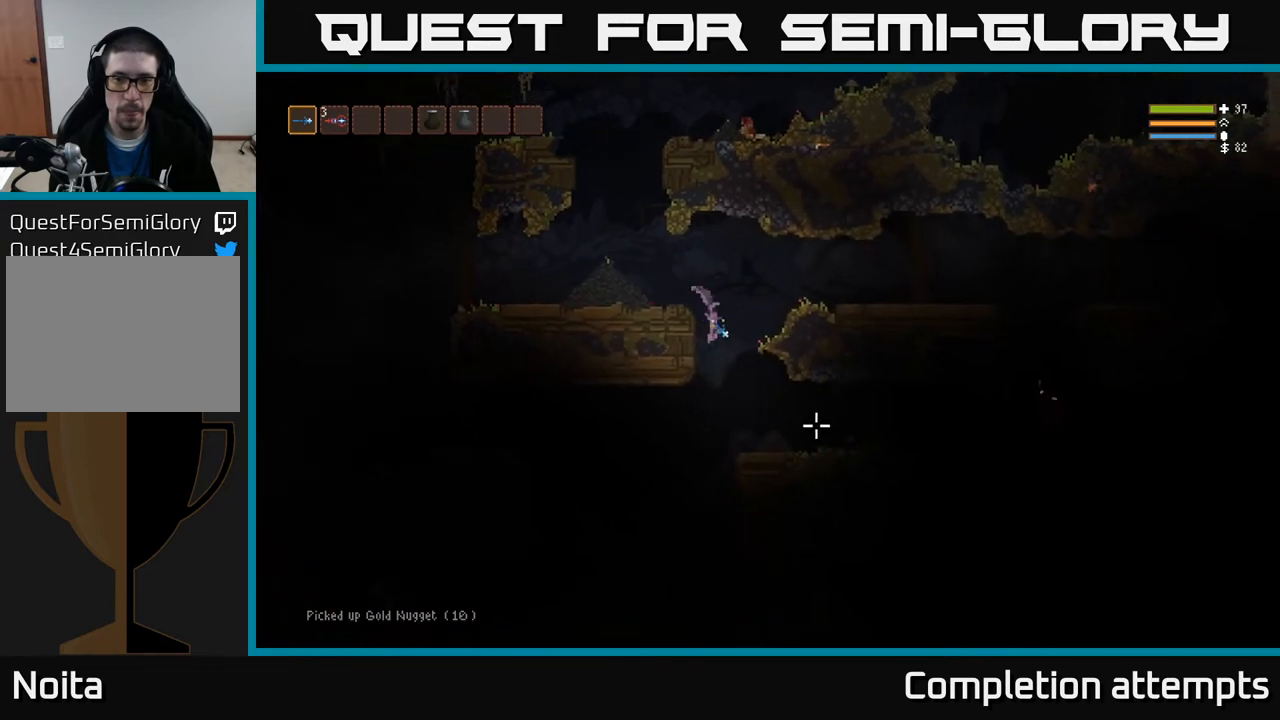
{"buttons": [], "left_stick": "right", "right_stick": "right", "events": [[100, "right_stick", "right"], [267, "L2", "down"], [400, "L2", "up"]]}
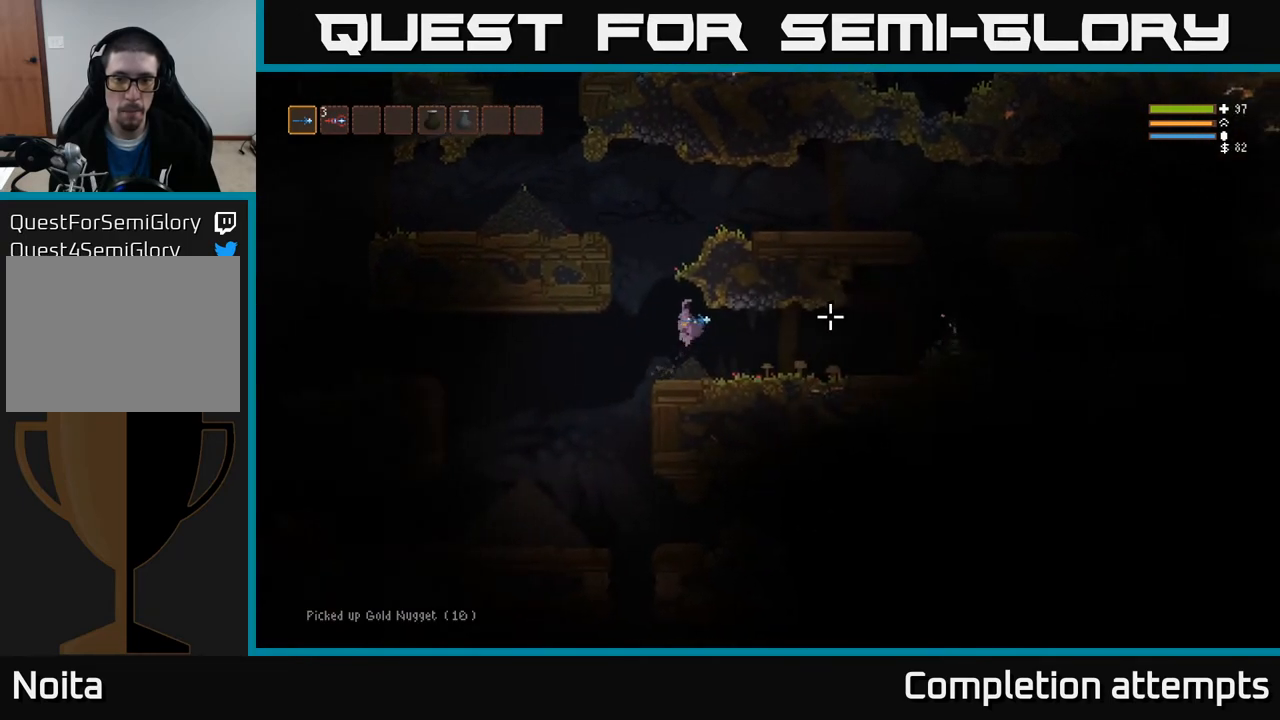
{"buttons": [], "left_stick": "right", "right_stick": "right", "events": []}
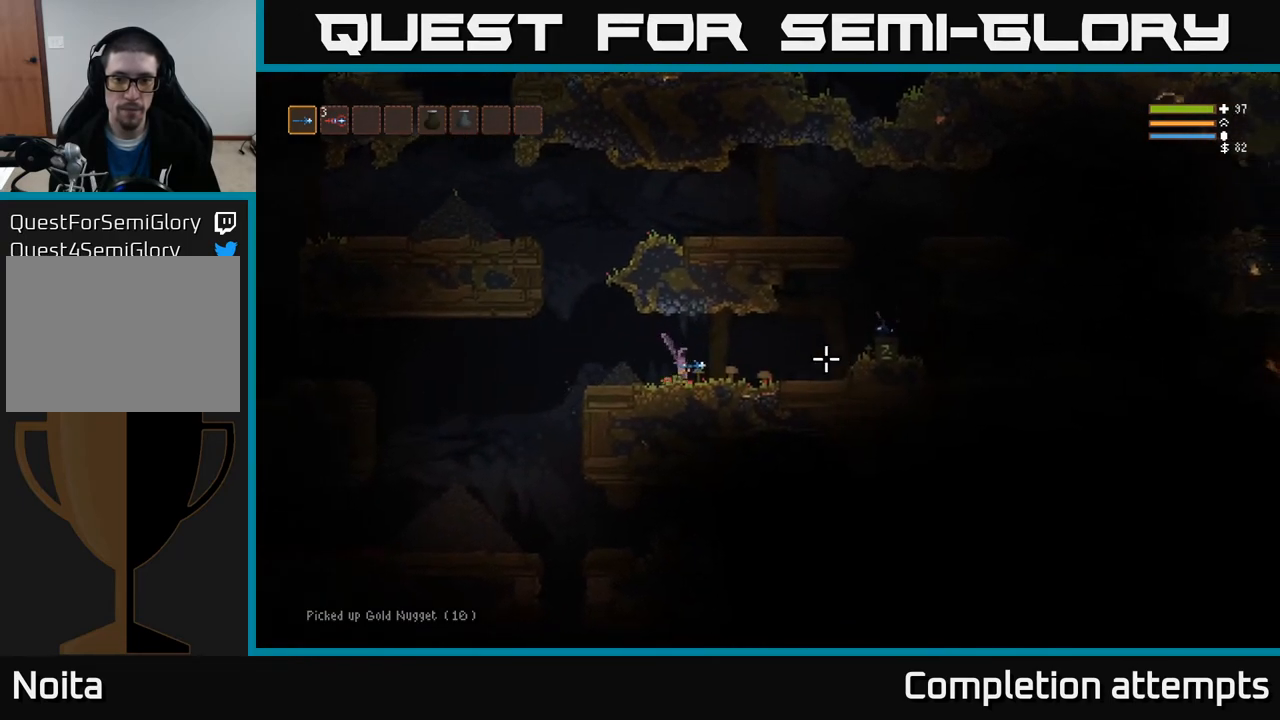
{"buttons": [], "left_stick": "right", "right_stick": "right", "events": [[283, "L2", "down"], [417, "L2", "up"]]}
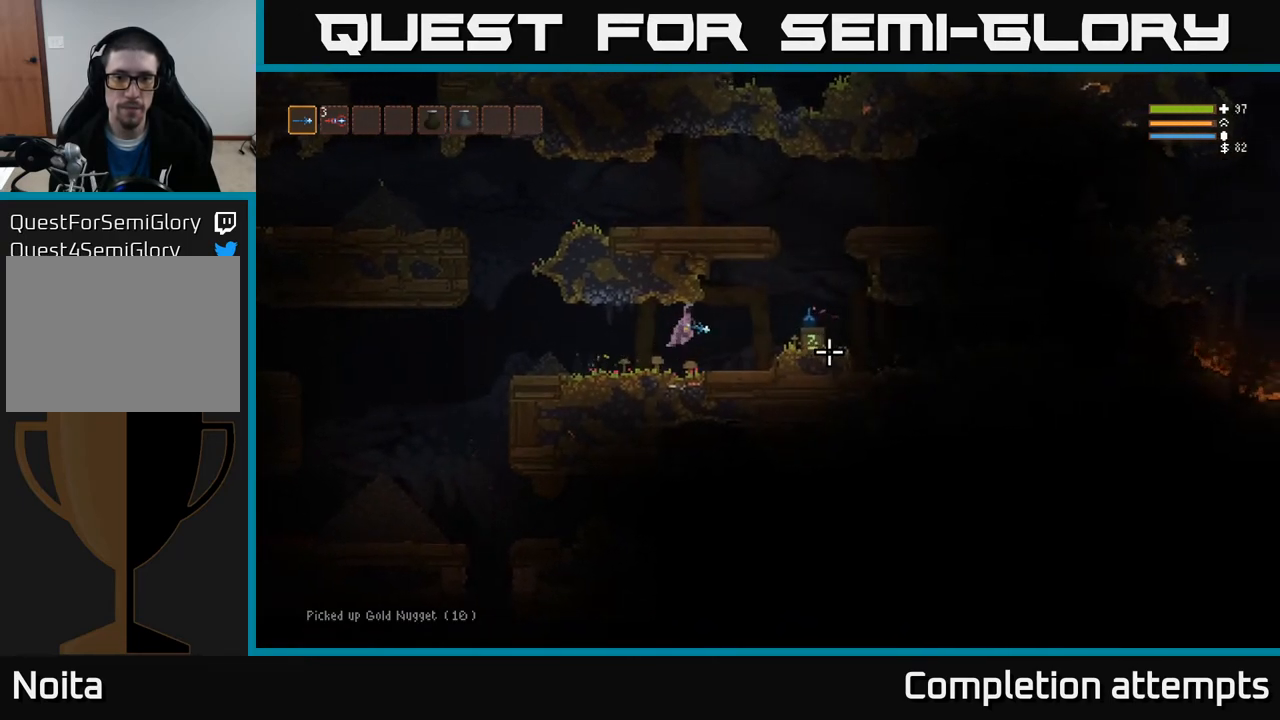
{"buttons": ["L2"], "left_stick": "right", "right_stick": "center", "events": [[183, "right_stick", "center"], [417, "L2", "down"]]}
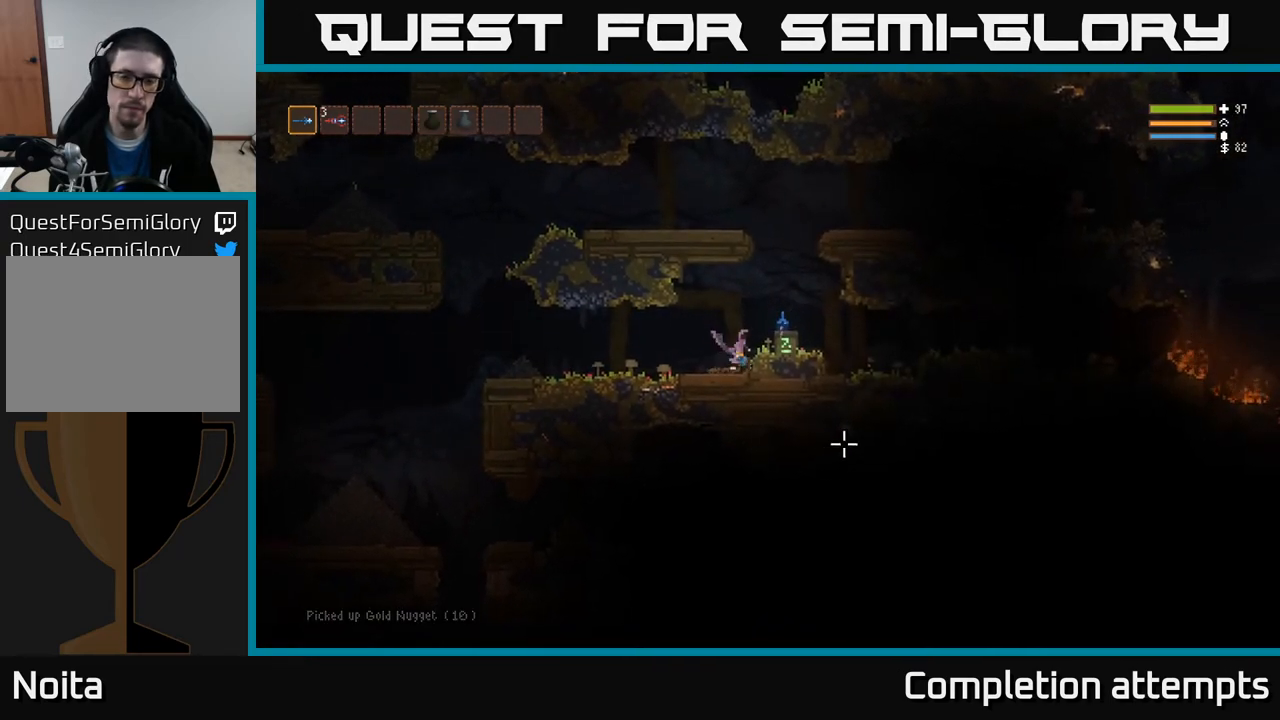
{"buttons": [], "left_stick": "left", "right_stick": "center", "events": [[117, "L2", "up"], [183, "A", "down"], [250, "A", "up"], [267, "left_stick", "center"], [317, "left_stick", "left"]]}
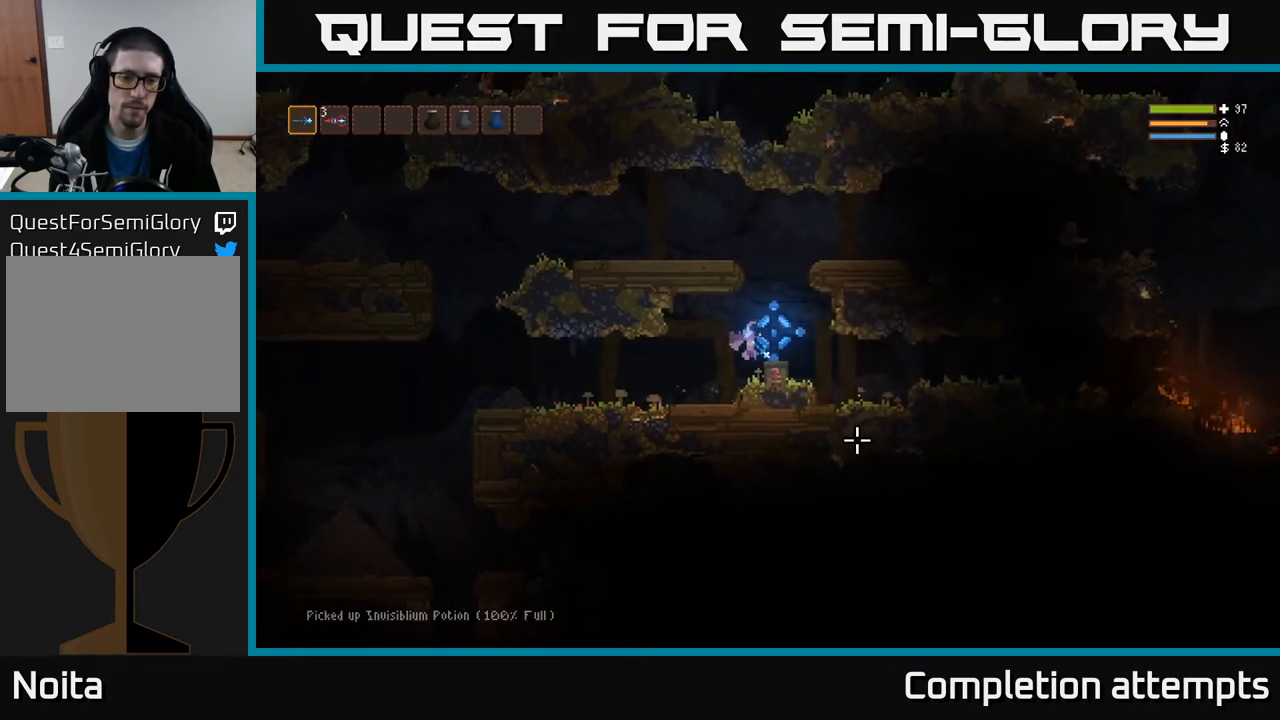
{"buttons": [], "left_stick": "left", "right_stick": "left", "events": [[250, "right_stick", "left"]]}
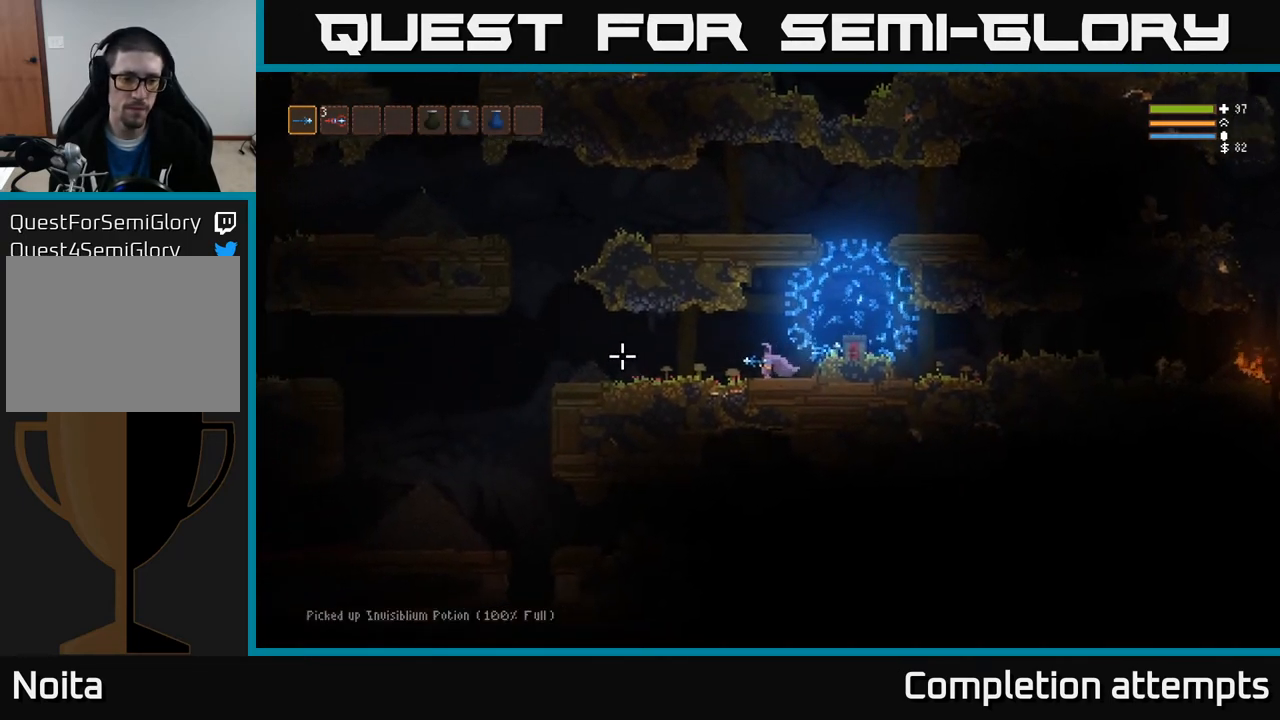
{"buttons": ["L2"], "left_stick": "left", "right_stick": "left", "events": [[400, "L2", "down"]]}
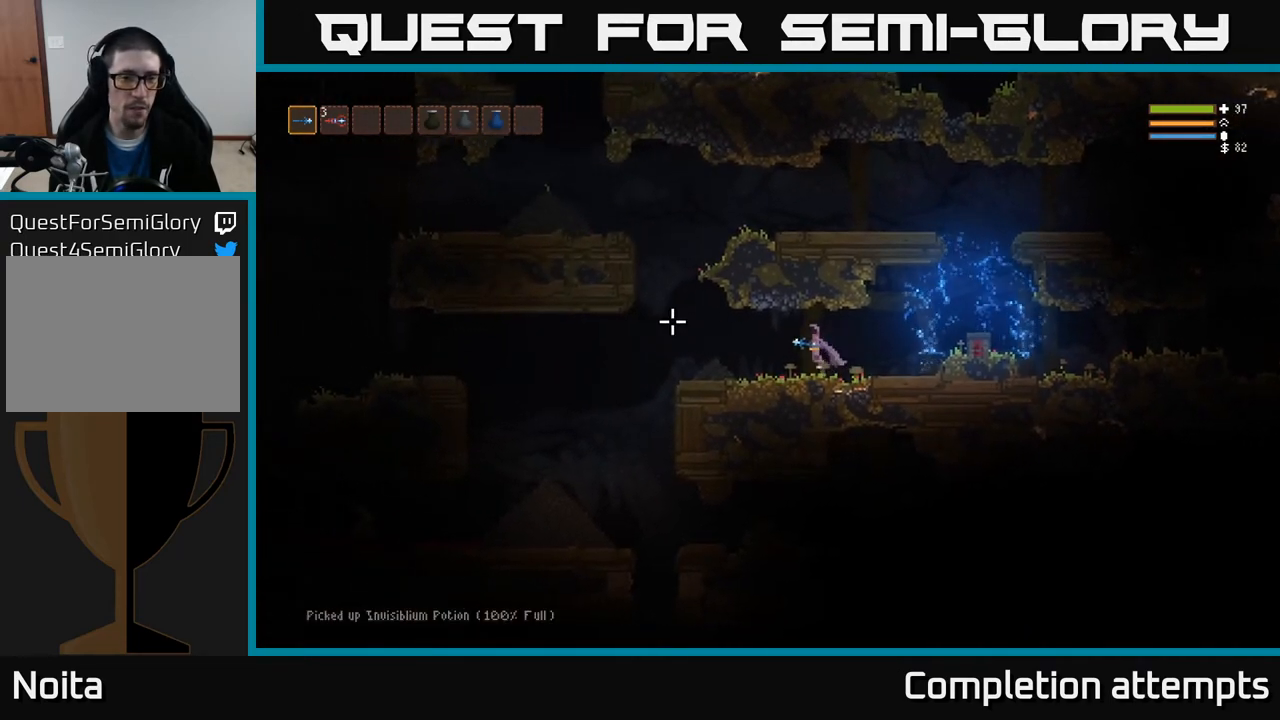
{"buttons": [], "left_stick": "left", "right_stick": "left", "events": [[33, "L2", "up"]]}
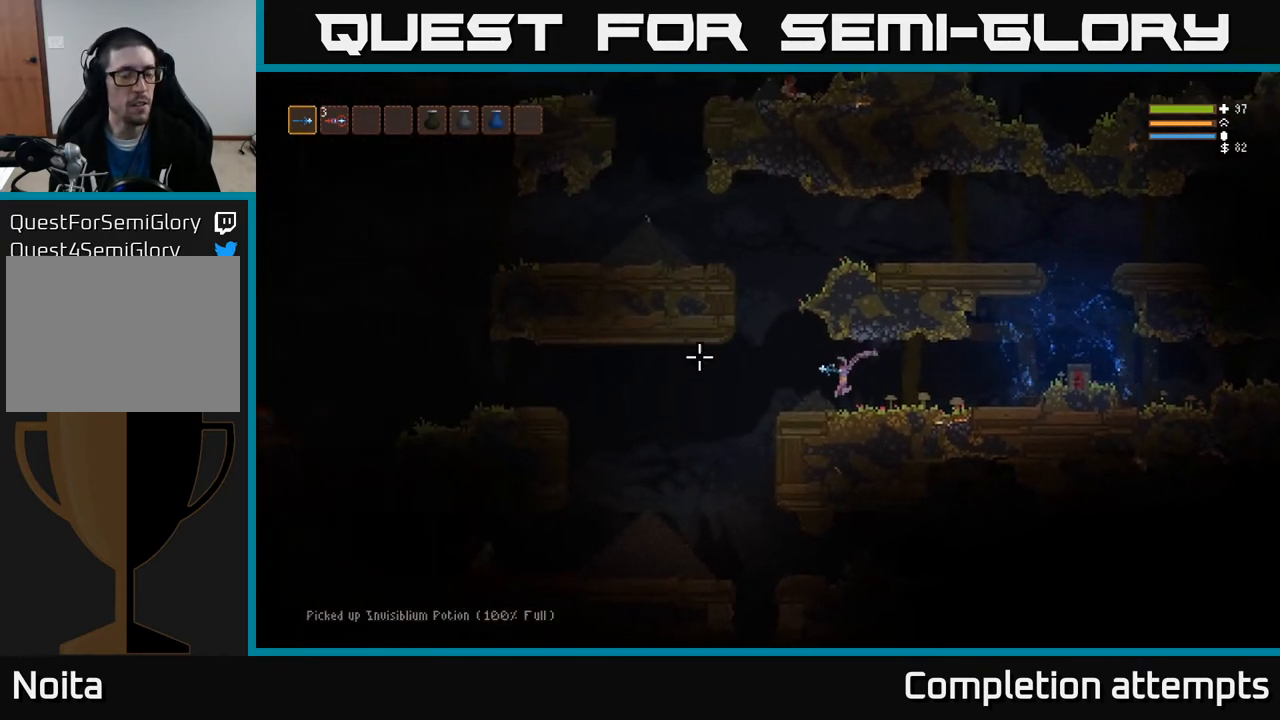
{"buttons": [], "left_stick": "left", "right_stick": "left", "events": []}
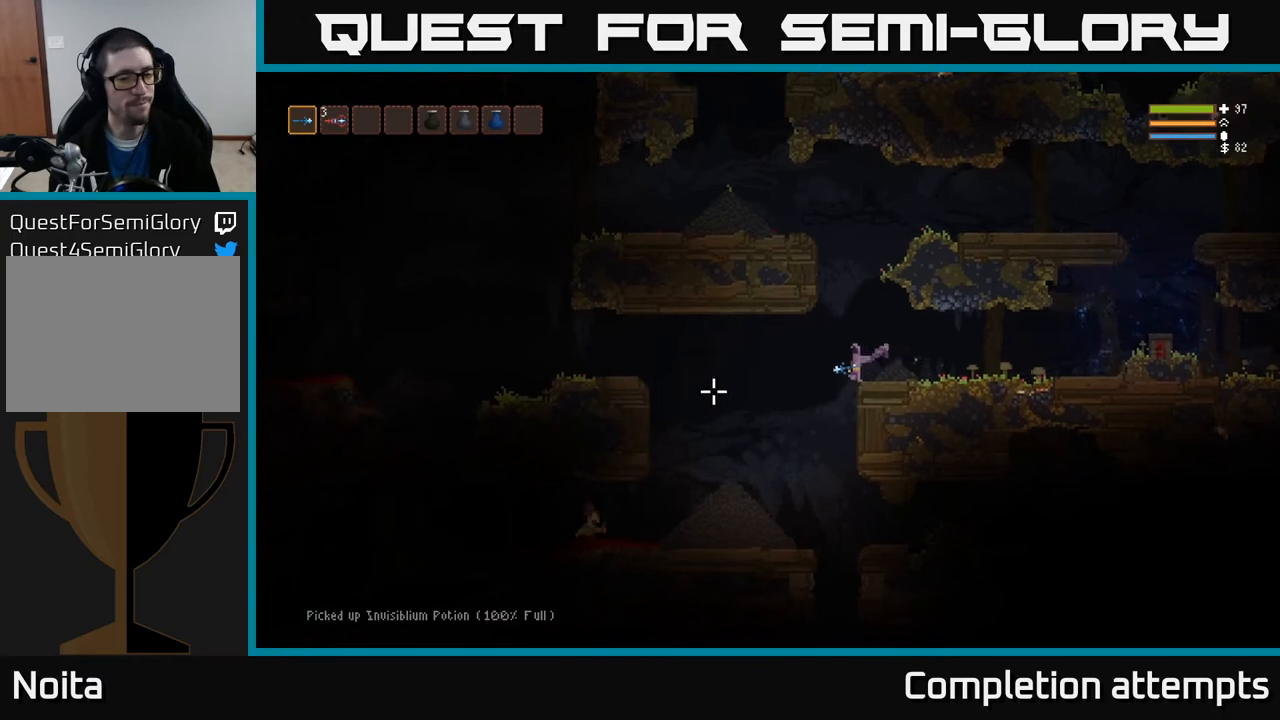
{"buttons": [], "left_stick": "left", "right_stick": "down-left", "events": [[33, "right_stick", "down-left"], [67, "L2", "down"], [117, "R2", "down"], [200, "L2", "up"], [233, "R2", "up"]]}
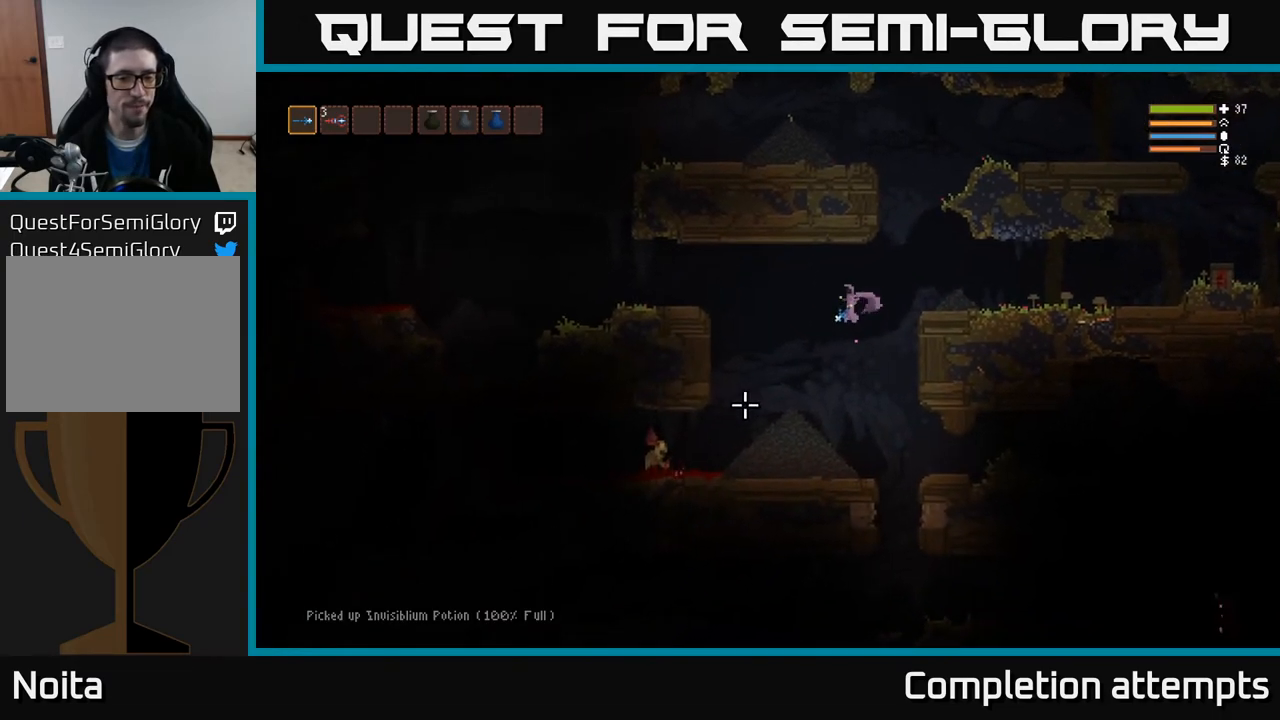
{"buttons": [], "left_stick": "left", "right_stick": "down-left", "events": [[150, "L2", "down"], [183, "R2", "down"], [267, "L2", "up"], [300, "R2", "up"]]}
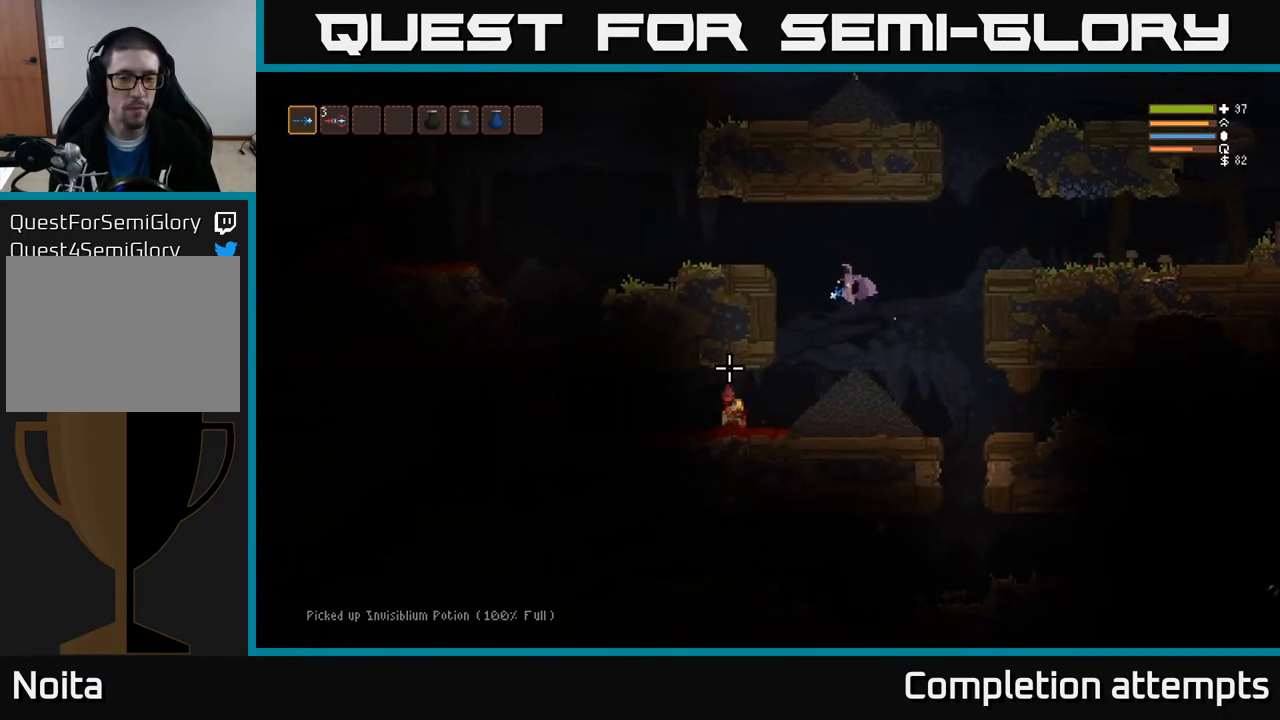
{"buttons": [], "left_stick": "left", "right_stick": "down-left", "events": [[317, "R2", "down"], [433, "R2", "up"]]}
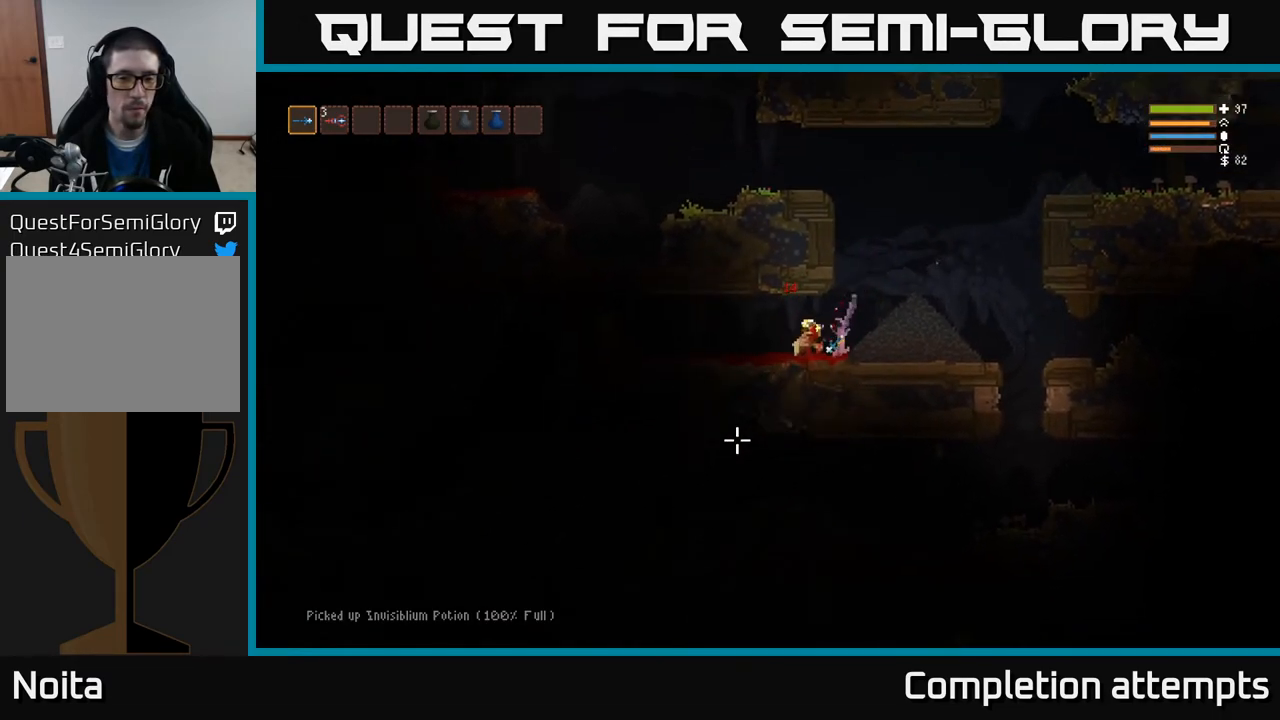
{"buttons": [], "left_stick": "right", "right_stick": "up-right", "events": [[133, "right_stick", "left"], [250, "right_stick", "up"], [267, "left_stick", "right"], [300, "right_stick", "up-right"]]}
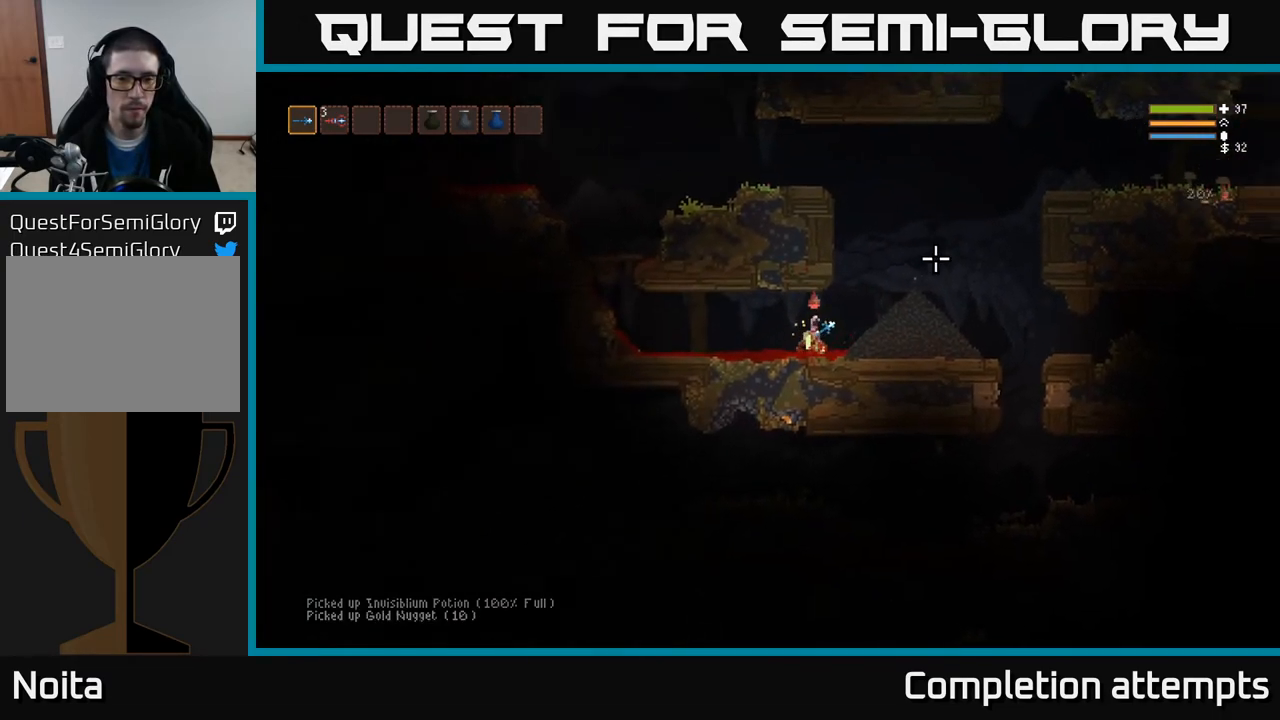
{"buttons": ["L2"], "left_stick": "right", "right_stick": "right", "events": [[200, "L2", "down"], [500, "right_stick", "right"]]}
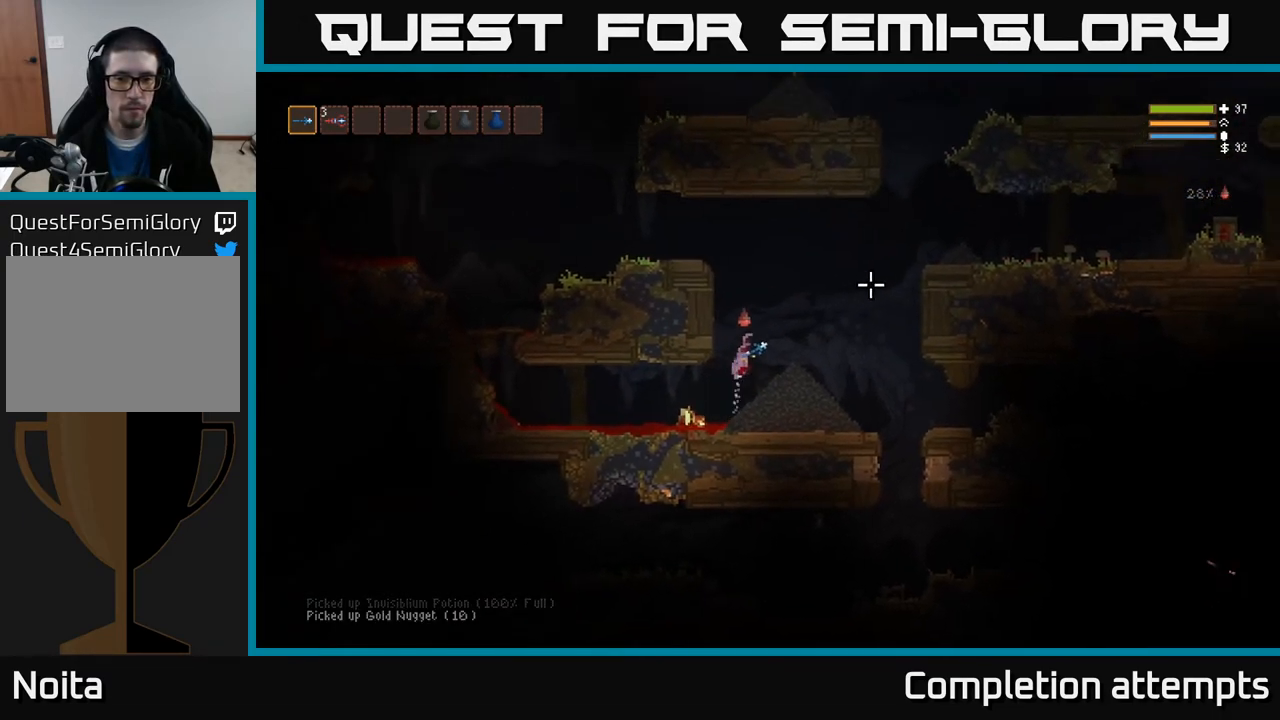
{"buttons": [], "left_stick": "right", "right_stick": "right", "events": [[67, "L2", "up"]]}
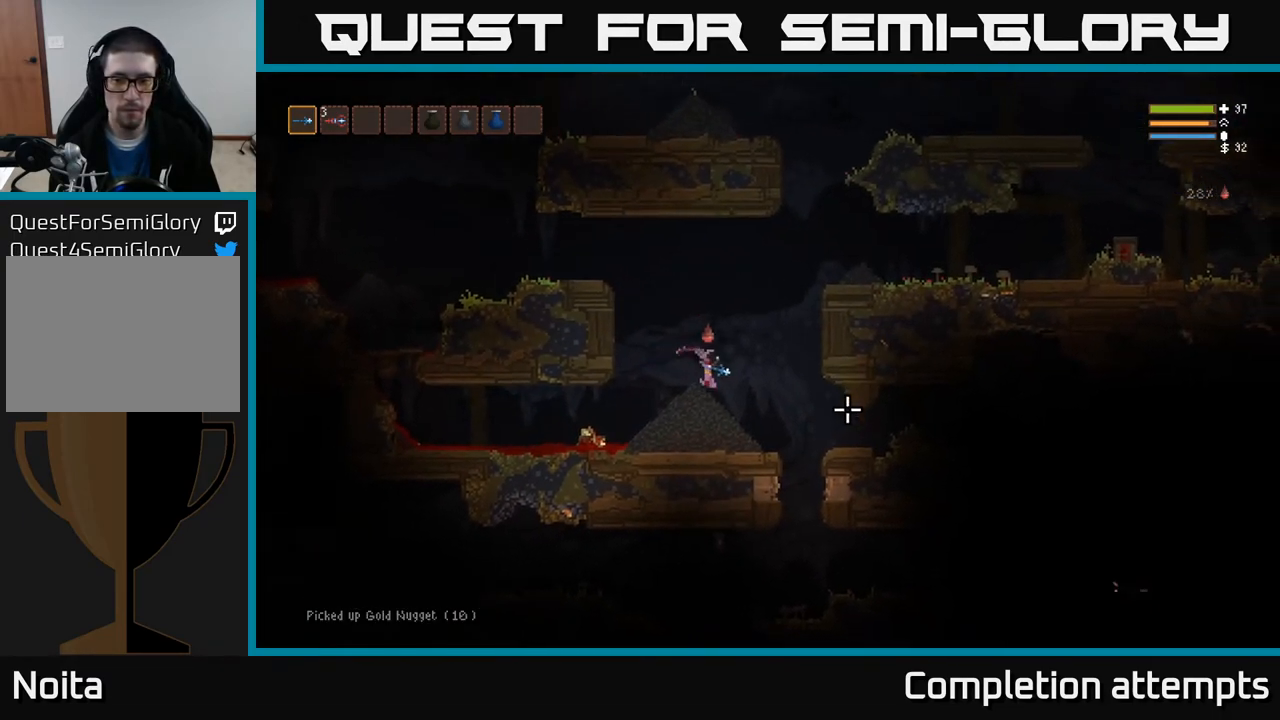
{"buttons": [], "left_stick": "right", "right_stick": "right", "events": []}
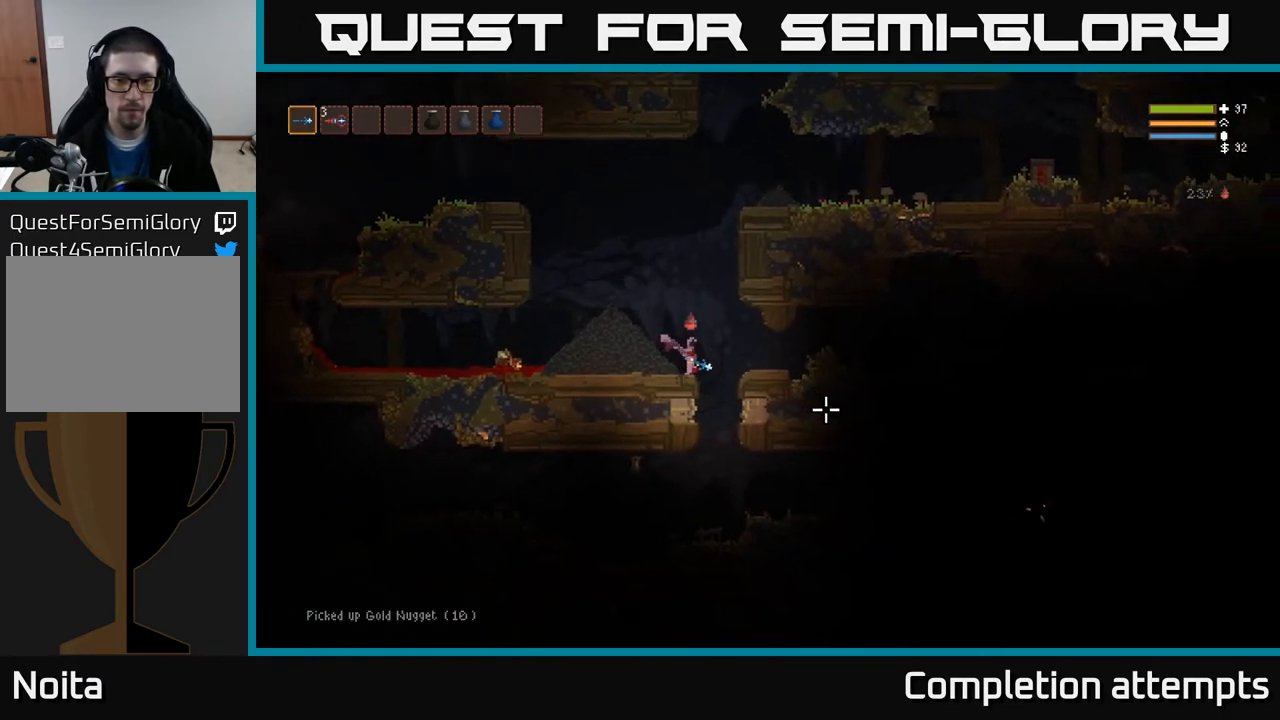
{"buttons": ["L2"], "left_stick": "right", "right_stick": "right", "events": [[467, "L2", "down"]]}
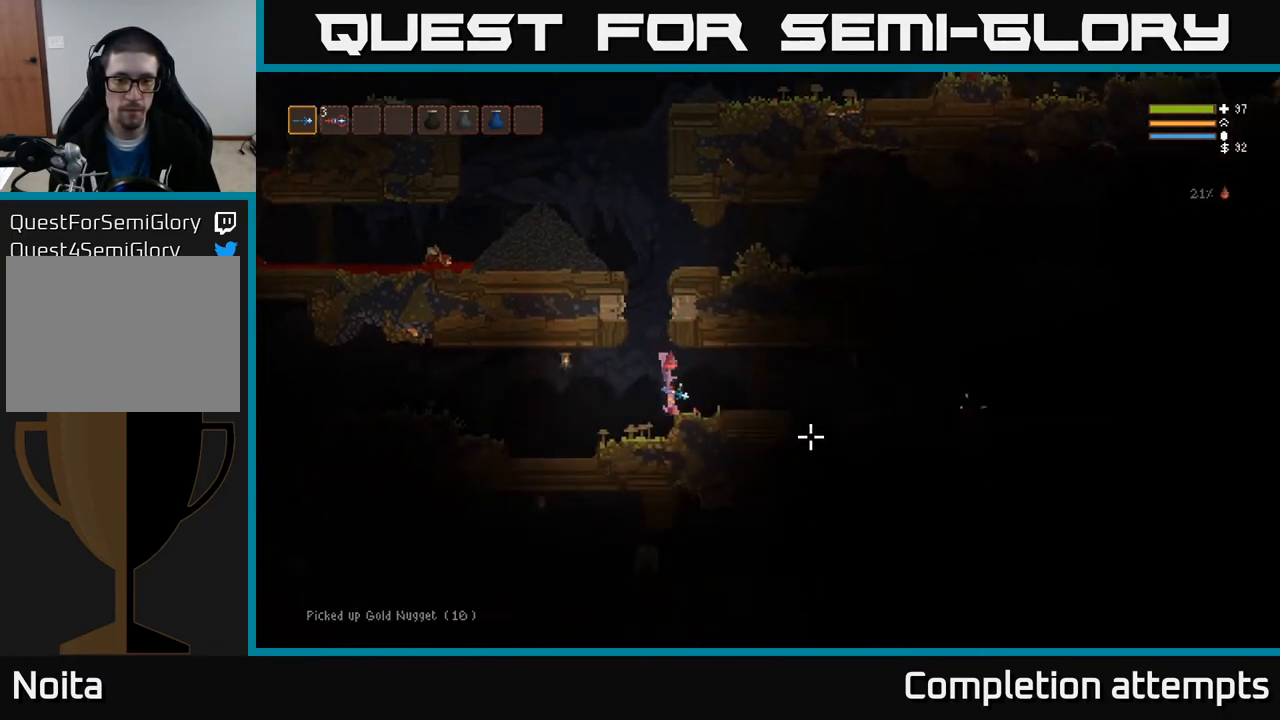
{"buttons": [], "left_stick": "right", "right_stick": "right", "events": [[100, "L2", "up"]]}